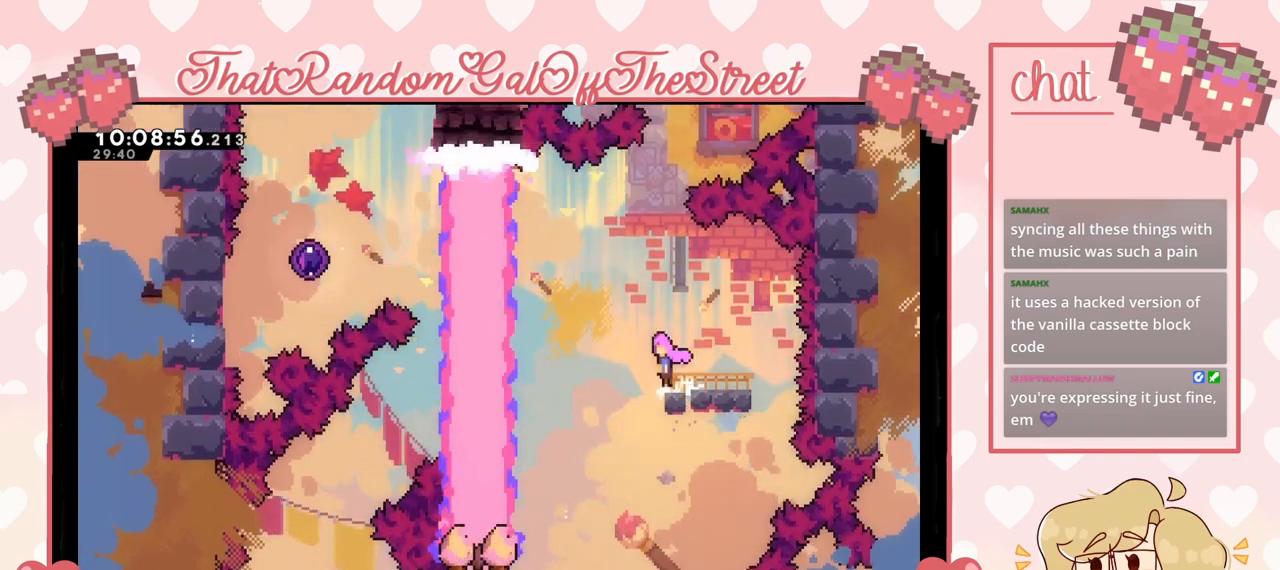
Gameplay with a controller (Xbox layout); each line is a JSON object with the inputs held at the frame after it. "events" lists button and stick changes between this image and that frame as [ms after this image, input, new state], when the widget could be followed in between.
{"buttons": ["X"], "left_stick": "up-left", "right_stick": "center", "events": [[33, "A", "down"], [400, "A", "up"], [433, "left_stick", "up-left"], [500, "X", "down"]]}
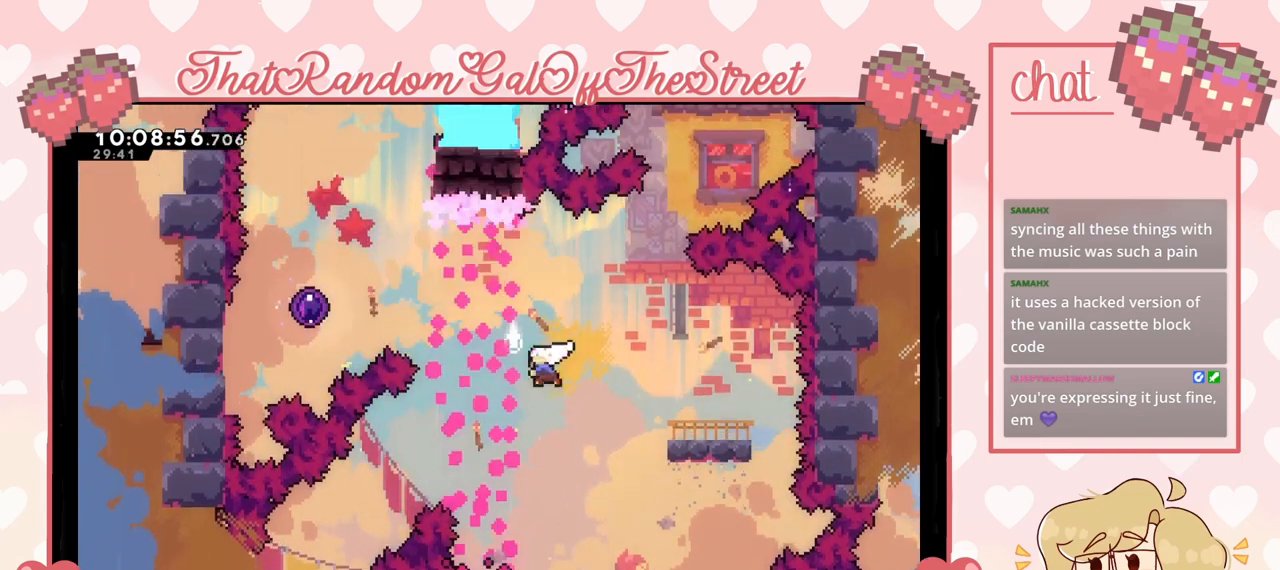
{"buttons": ["X"], "left_stick": "left", "right_stick": "center", "events": [[233, "X", "up"], [500, "X", "down"], [500, "left_stick", "left"]]}
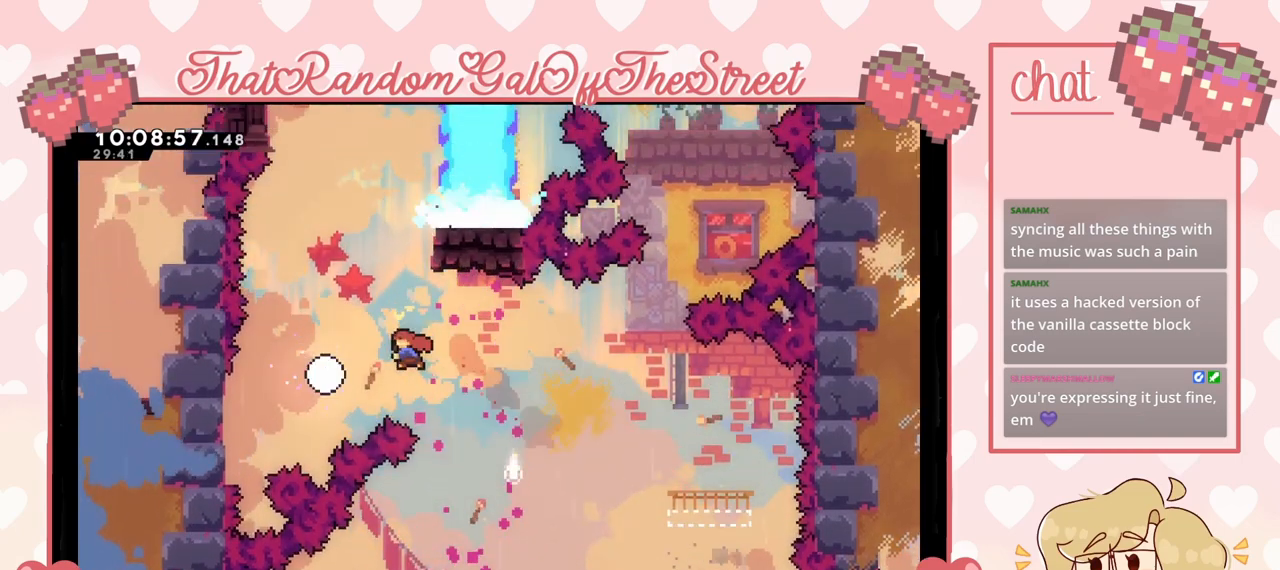
{"buttons": [], "left_stick": "up", "right_stick": "center", "events": [[100, "X", "up"], [233, "left_stick", "up-left"], [367, "left_stick", "up"]]}
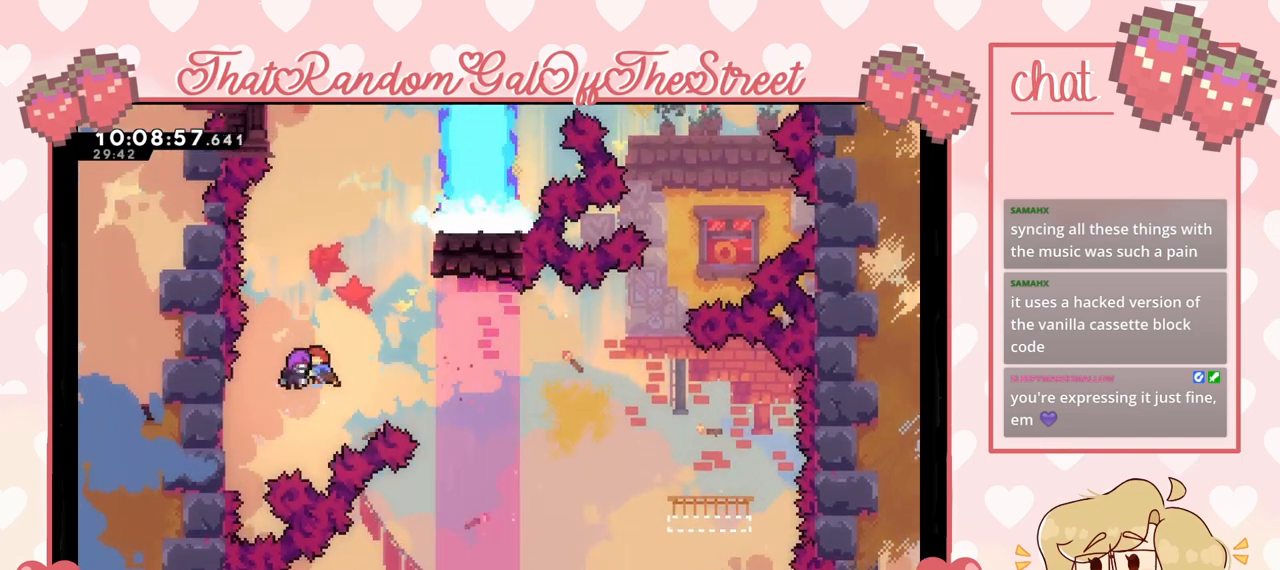
{"buttons": [], "left_stick": "up-right", "right_stick": "center", "events": [[267, "left_stick", "up-right"]]}
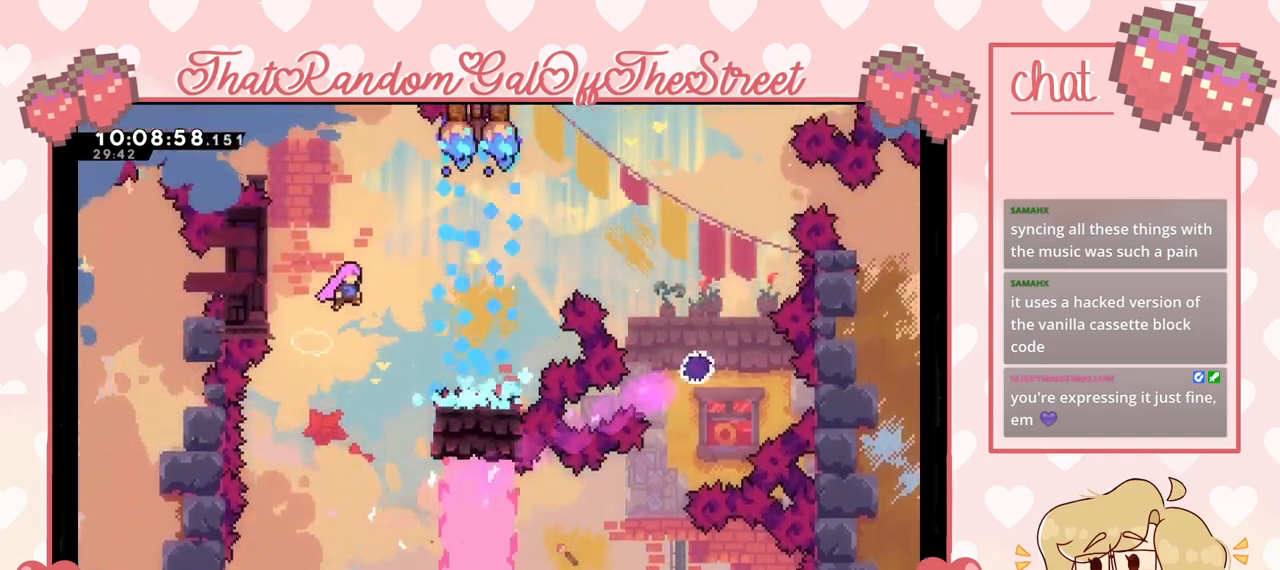
{"buttons": ["X"], "left_stick": "up-right", "right_stick": "center", "events": [[33, "left_stick", "center"], [233, "left_stick", "up-right"], [367, "X", "down"]]}
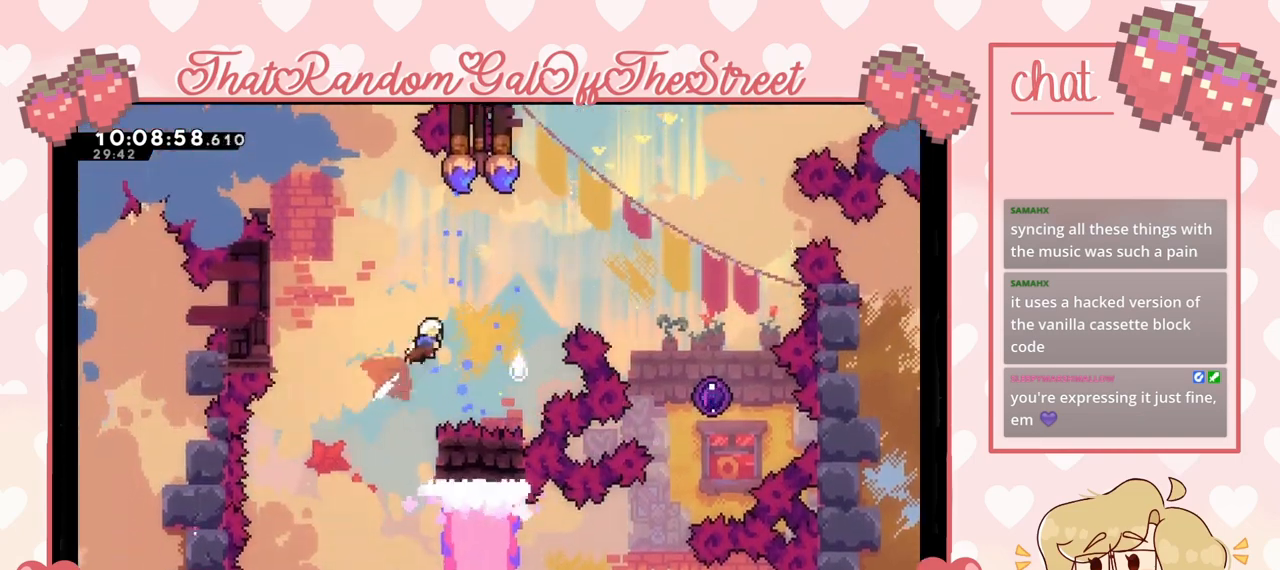
{"buttons": [], "left_stick": "up-right", "right_stick": "center", "events": [[33, "X", "up"], [333, "X", "down"], [467, "X", "up"]]}
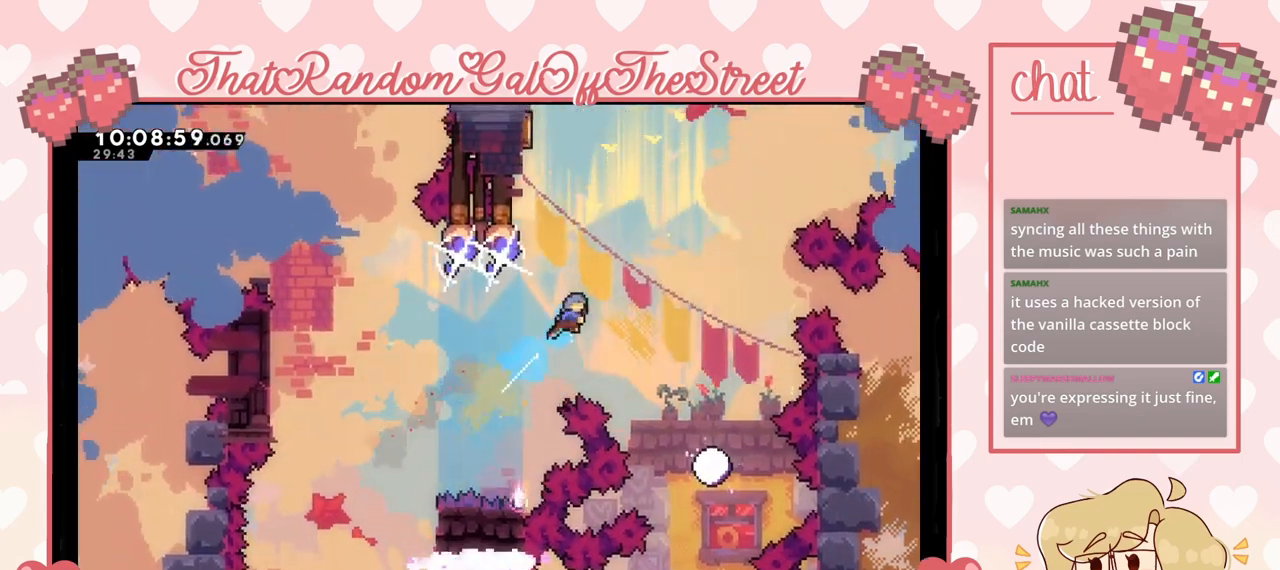
{"buttons": [], "left_stick": "center", "right_stick": "center", "events": [[433, "left_stick", "center"]]}
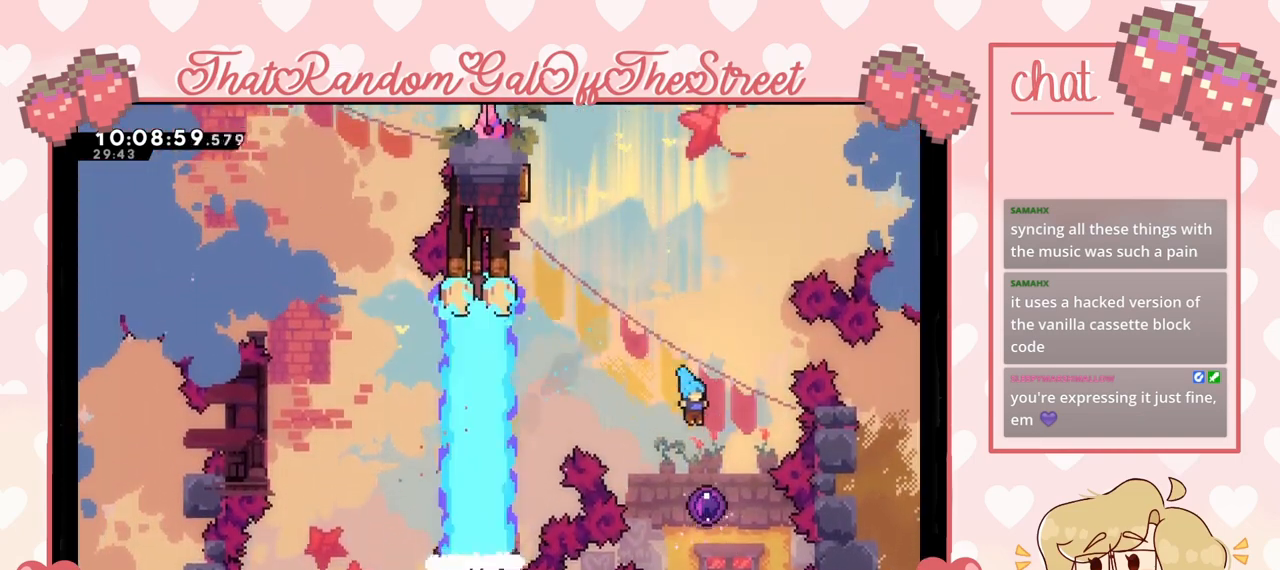
{"buttons": [], "left_stick": "up", "right_stick": "center", "events": [[100, "left_stick", "up"]]}
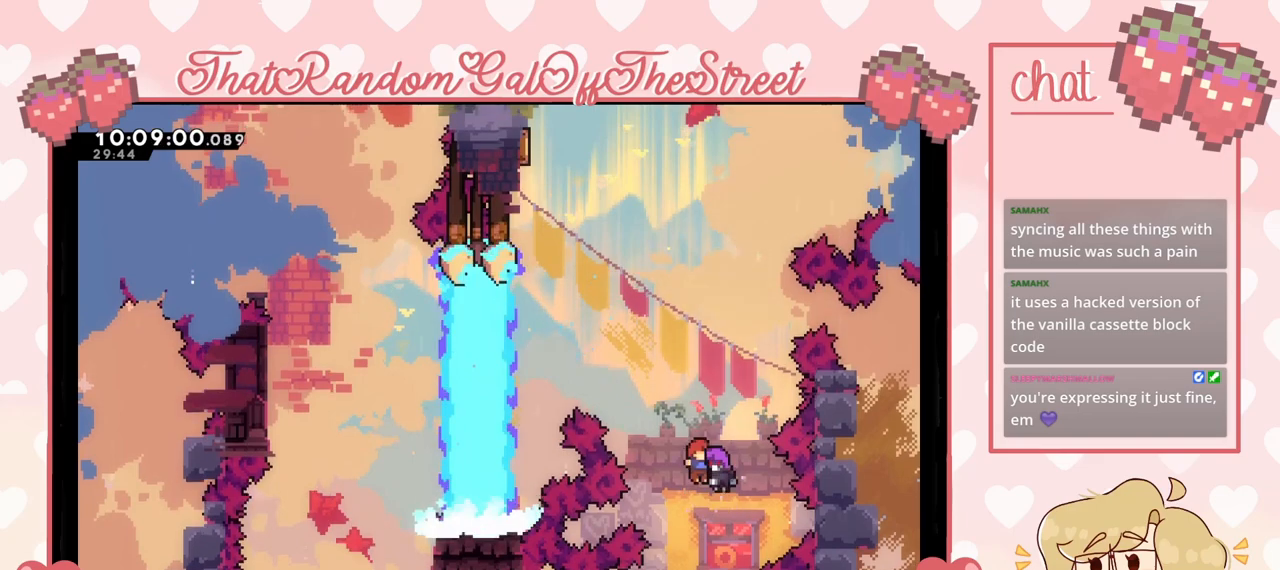
{"buttons": [], "left_stick": "up", "right_stick": "center", "events": []}
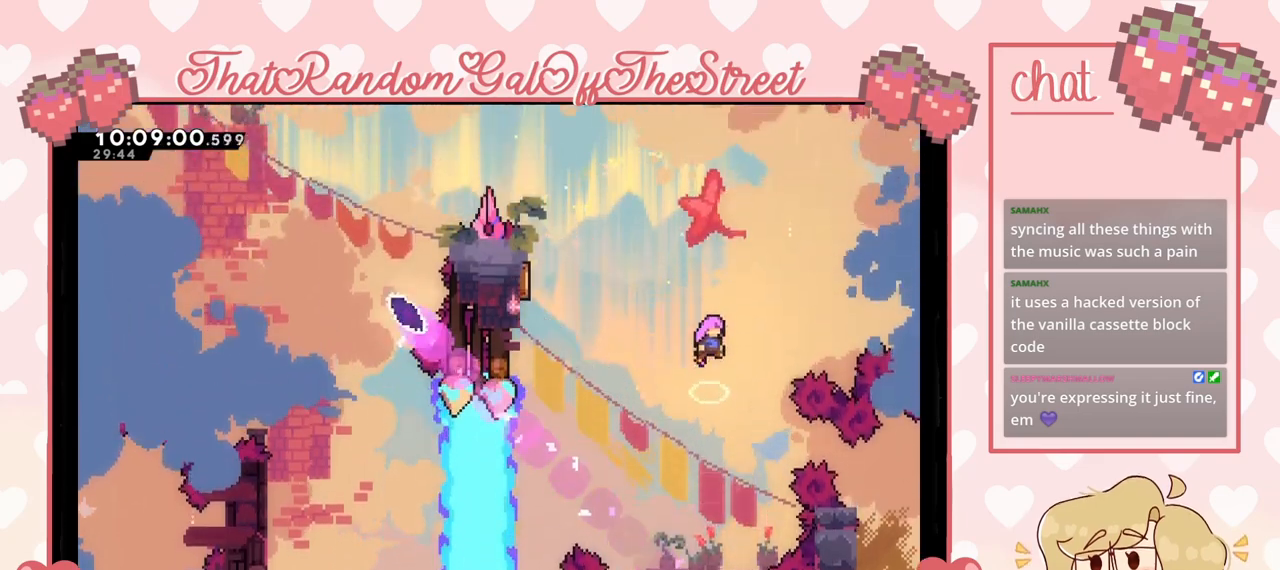
{"buttons": [], "left_stick": "up-left", "right_stick": "center", "events": [[100, "left_stick", "up-left"], [167, "X", "down"], [433, "X", "up"]]}
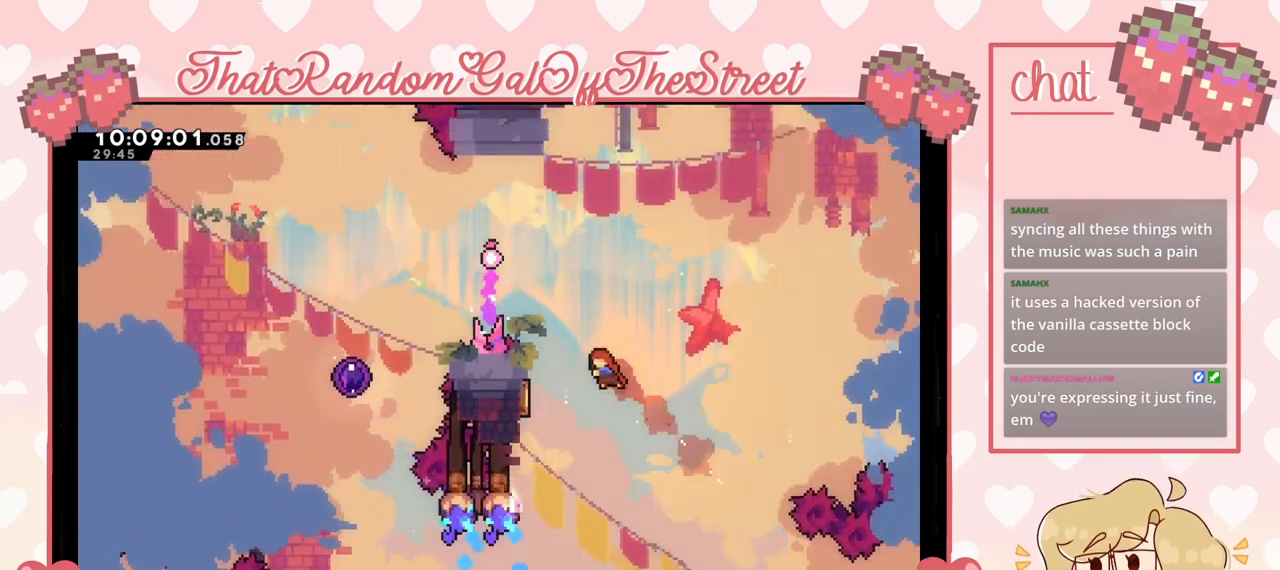
{"buttons": ["X"], "left_stick": "up-left", "right_stick": "center", "events": [[133, "X", "down"]]}
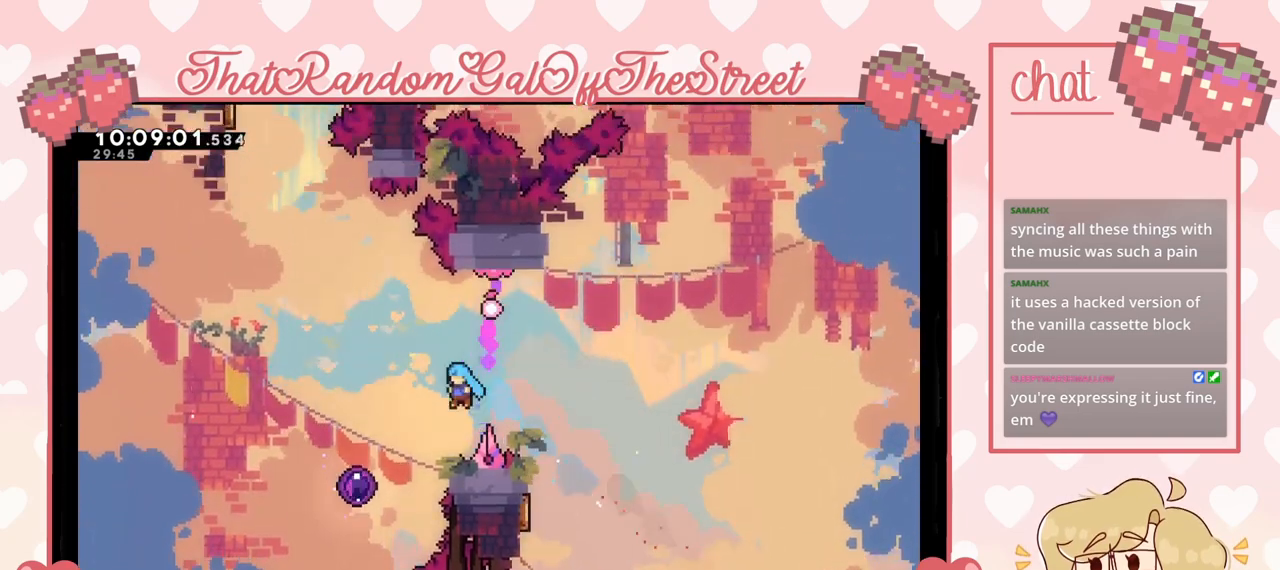
{"buttons": [], "left_stick": "up-left", "right_stick": "center", "events": [[267, "X", "up"]]}
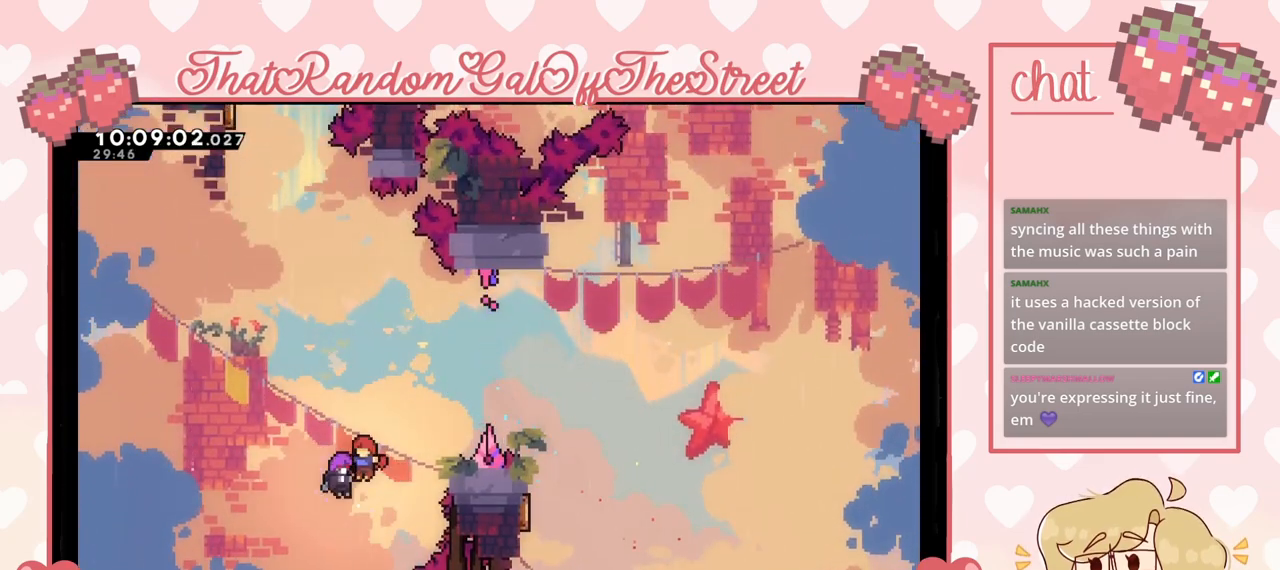
{"buttons": [], "left_stick": "up-left", "right_stick": "center", "events": []}
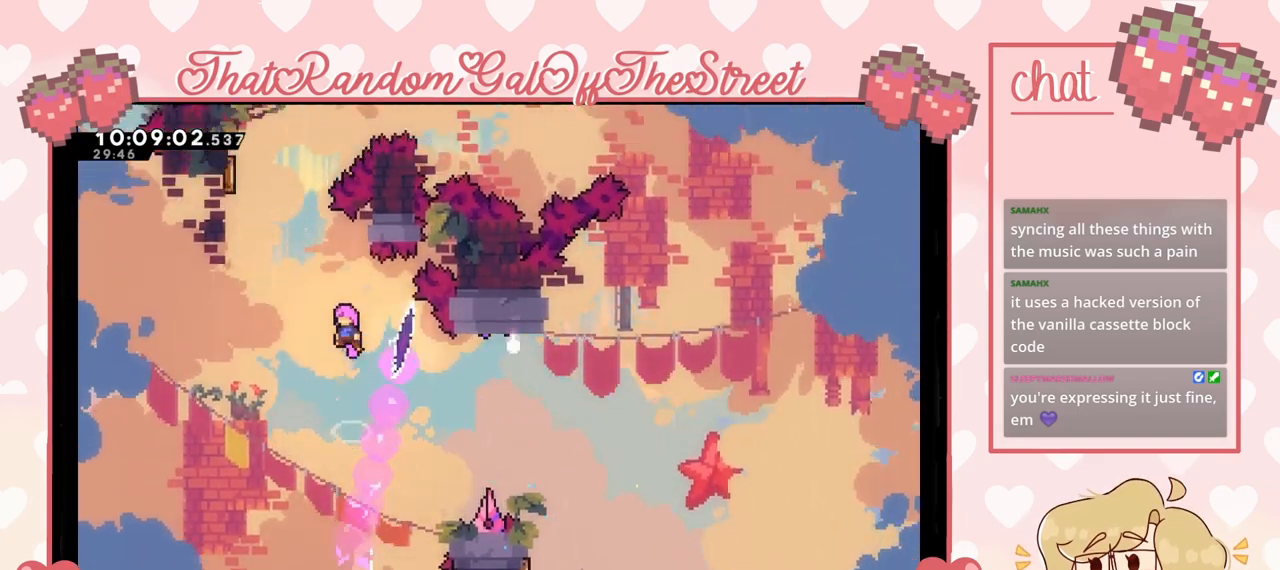
{"buttons": ["X"], "left_stick": "up", "right_stick": "center", "events": [[333, "left_stick", "up"], [433, "X", "down"]]}
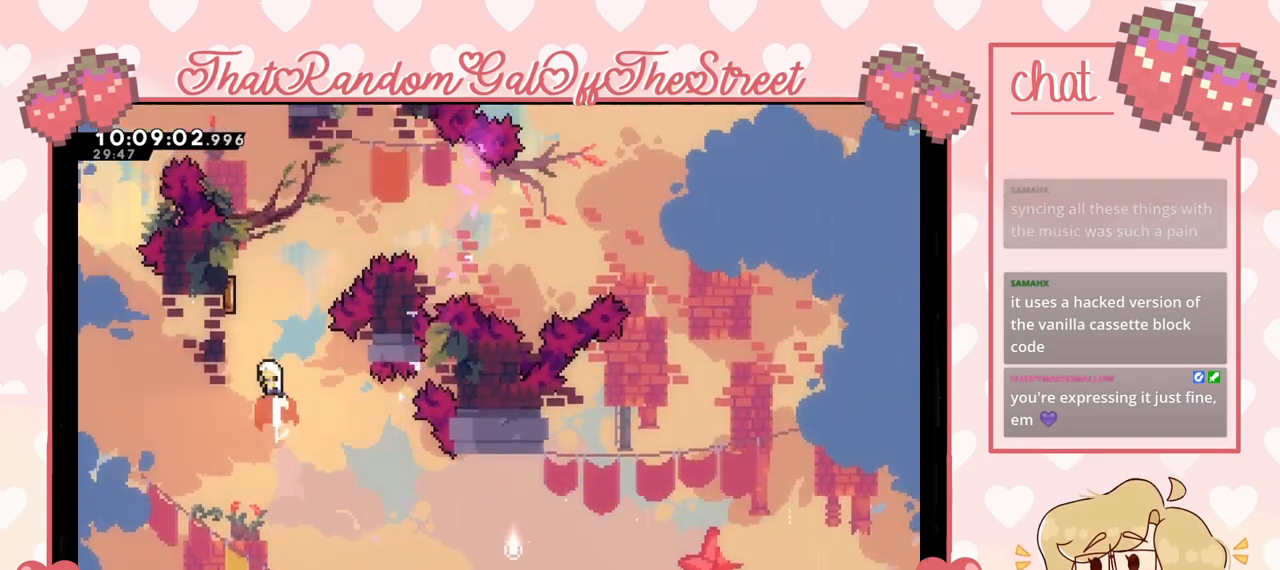
{"buttons": [], "left_stick": "left", "right_stick": "center", "events": [[33, "left_stick", "up-left"], [67, "X", "up"], [233, "left_stick", "left"]]}
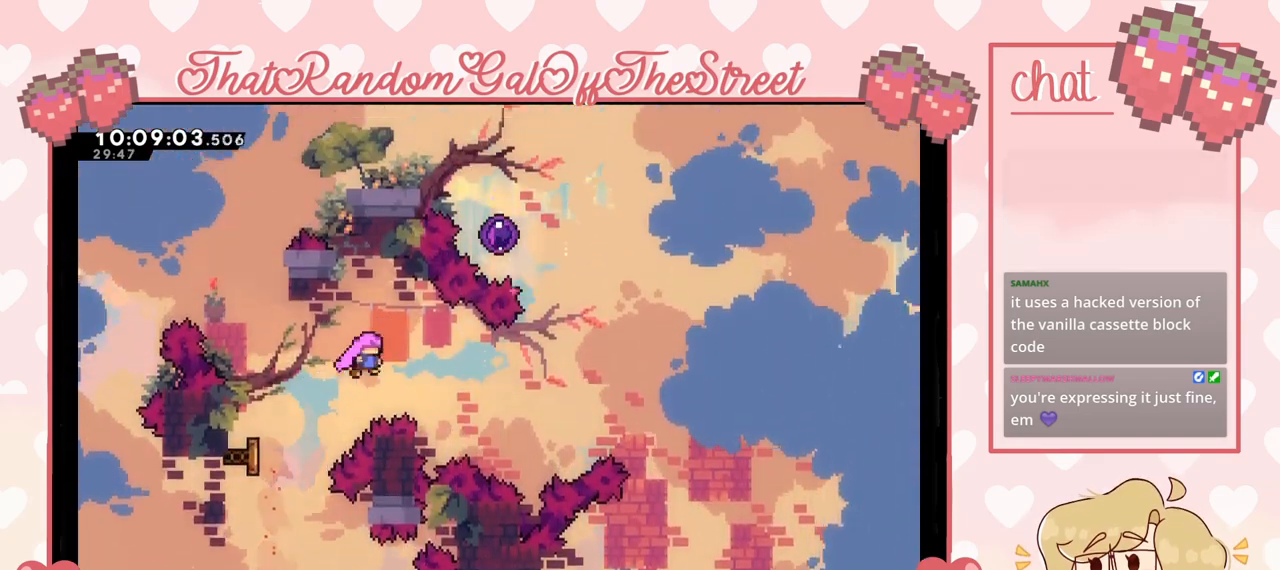
{"buttons": ["X"], "left_stick": "up-right", "right_stick": "center", "events": [[67, "left_stick", "right"], [433, "left_stick", "up-right"], [500, "X", "down"]]}
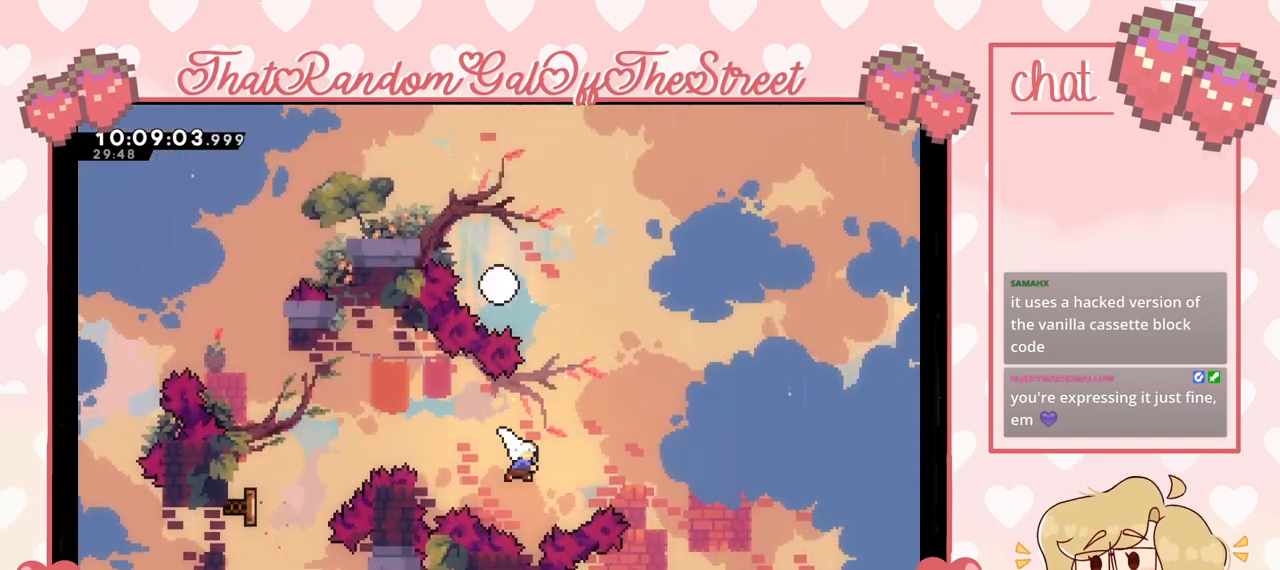
{"buttons": [], "left_stick": "up-left", "right_stick": "center", "events": [[167, "X", "up"], [233, "left_stick", "up"], [333, "left_stick", "up-left"], [400, "X", "down"], [467, "X", "up"]]}
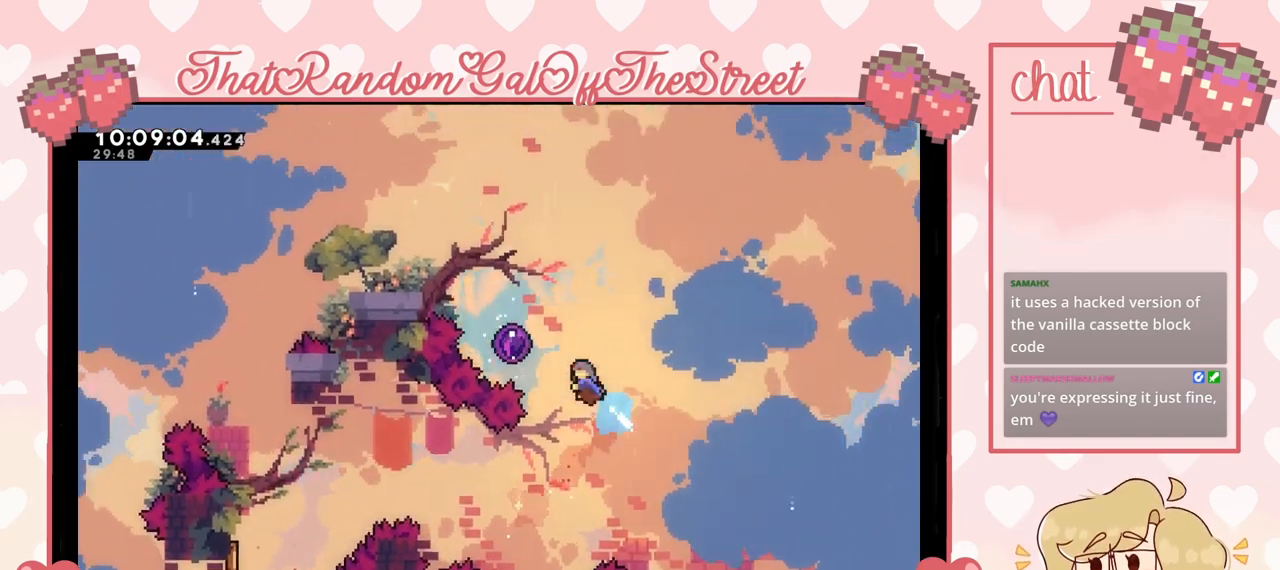
{"buttons": [], "left_stick": "up", "right_stick": "center", "events": [[367, "left_stick", "up"]]}
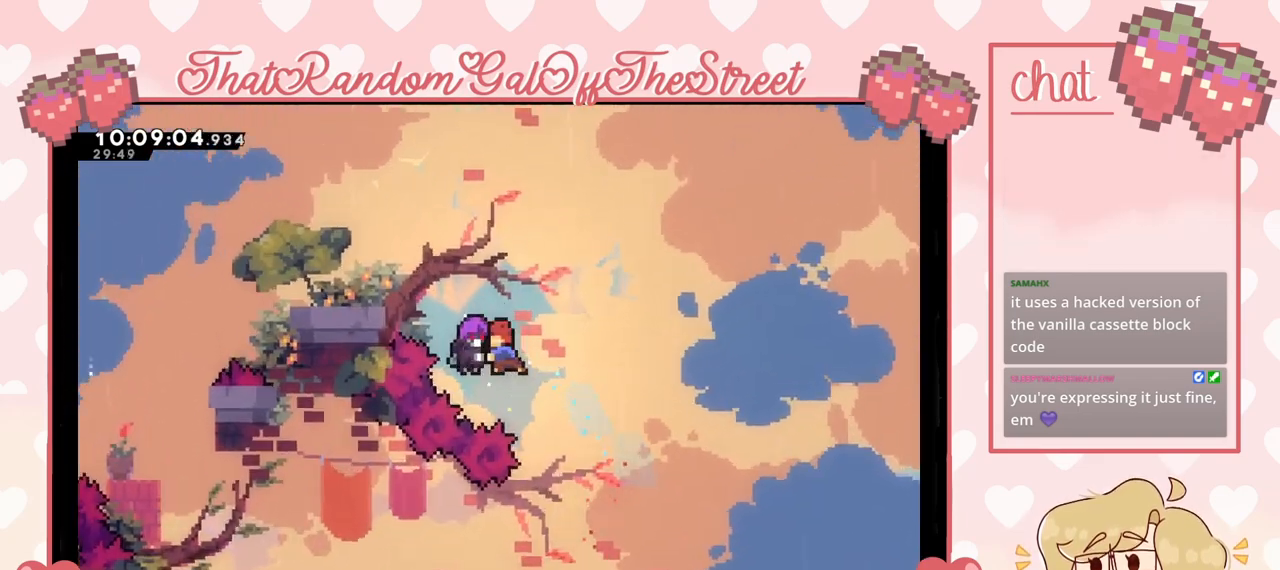
{"buttons": [], "left_stick": "up", "right_stick": "center", "events": [[233, "left_stick", "center"], [400, "left_stick", "up"]]}
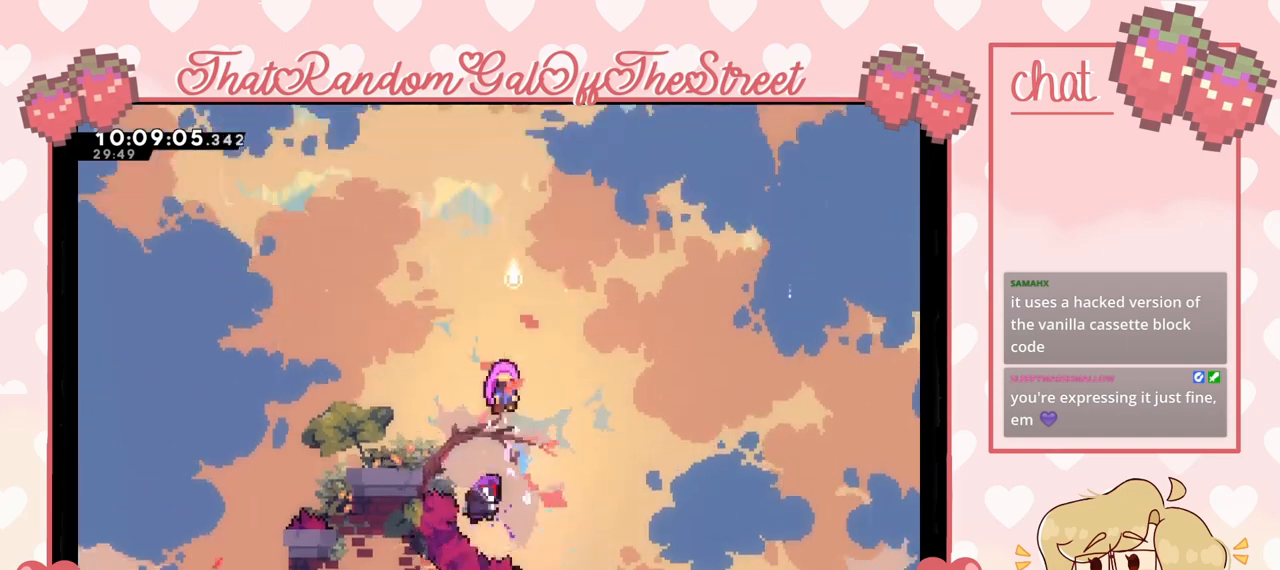
{"buttons": [], "left_stick": "up", "right_stick": "center", "events": []}
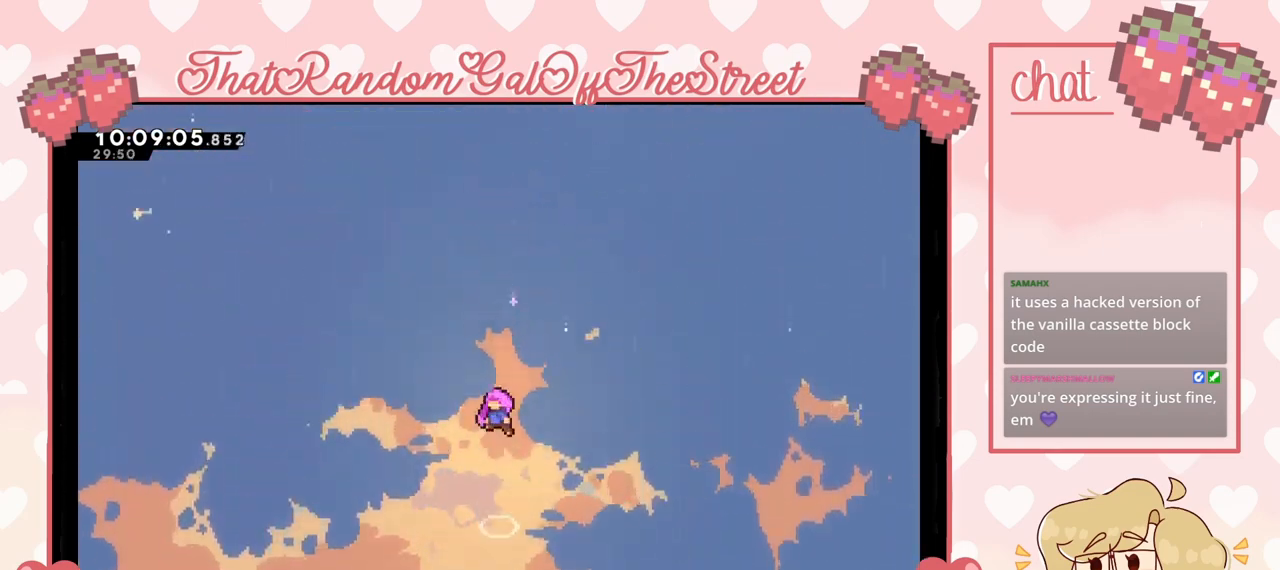
{"buttons": [], "left_stick": "up", "right_stick": "center", "events": []}
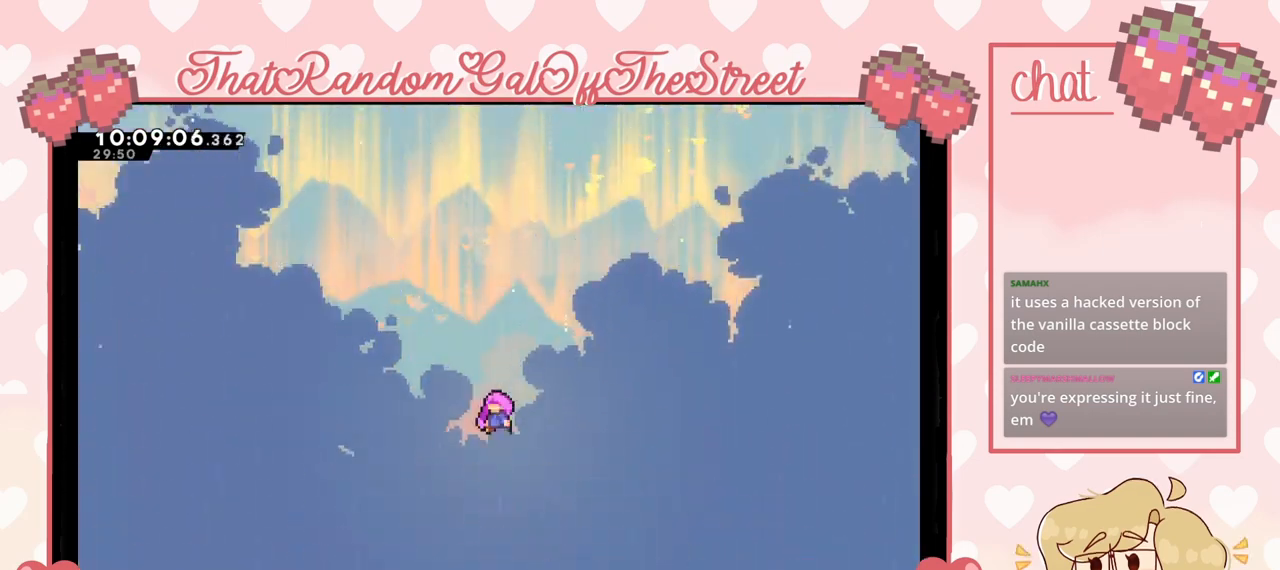
{"buttons": [], "left_stick": "center", "right_stick": "center", "events": [[467, "left_stick", "center"]]}
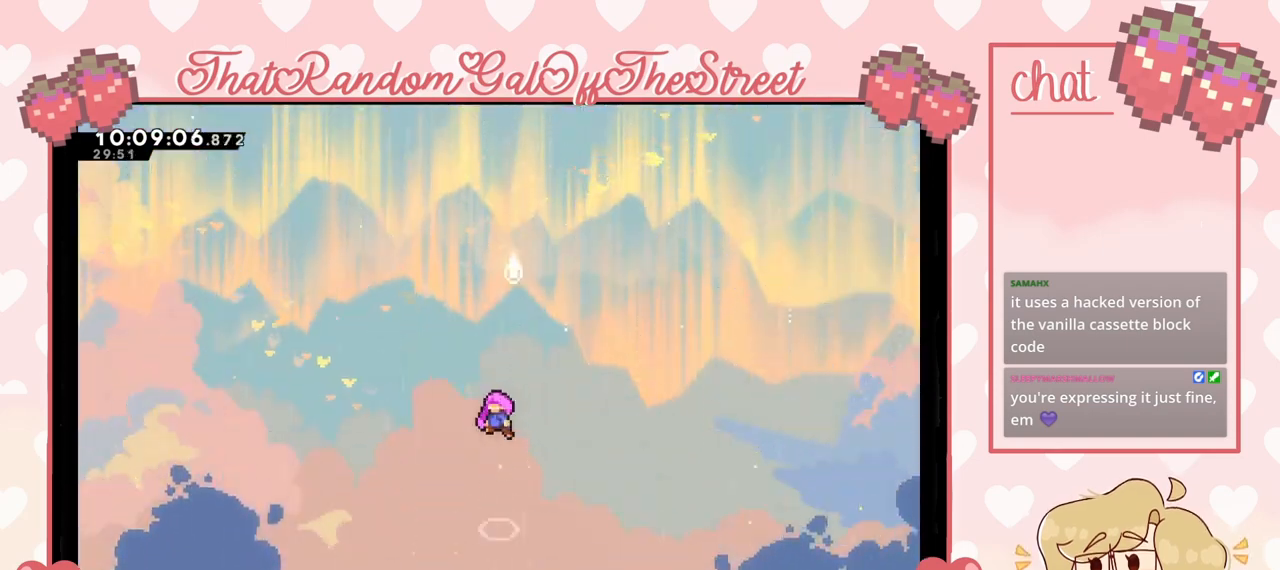
{"buttons": [], "left_stick": "center", "right_stick": "center", "events": []}
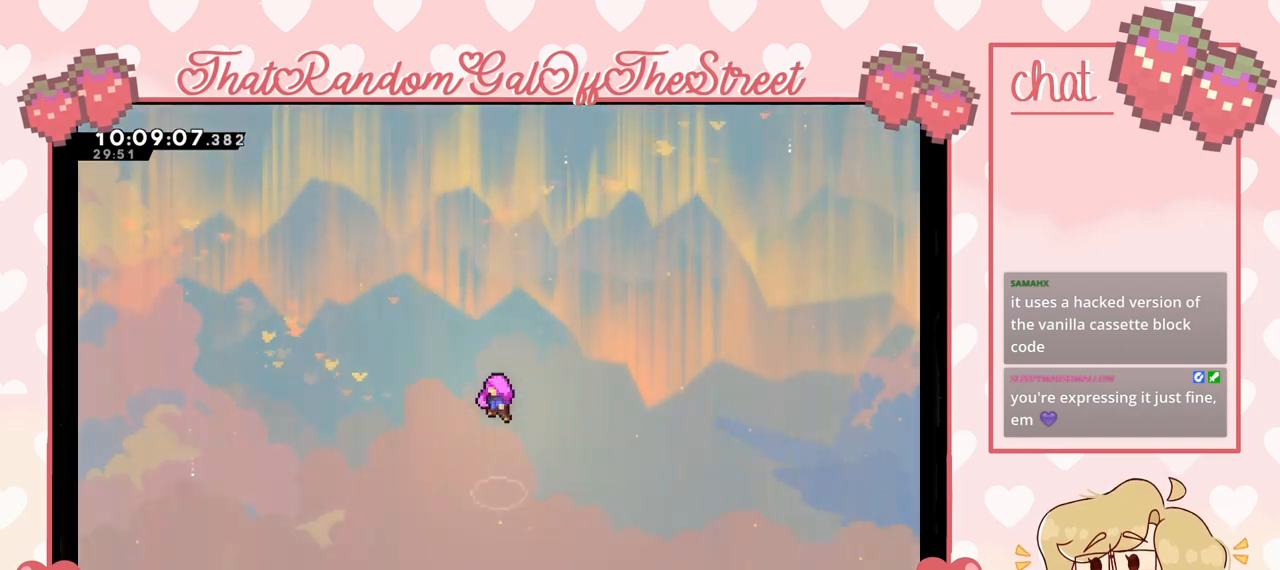
{"buttons": [], "left_stick": "center", "right_stick": "center", "events": []}
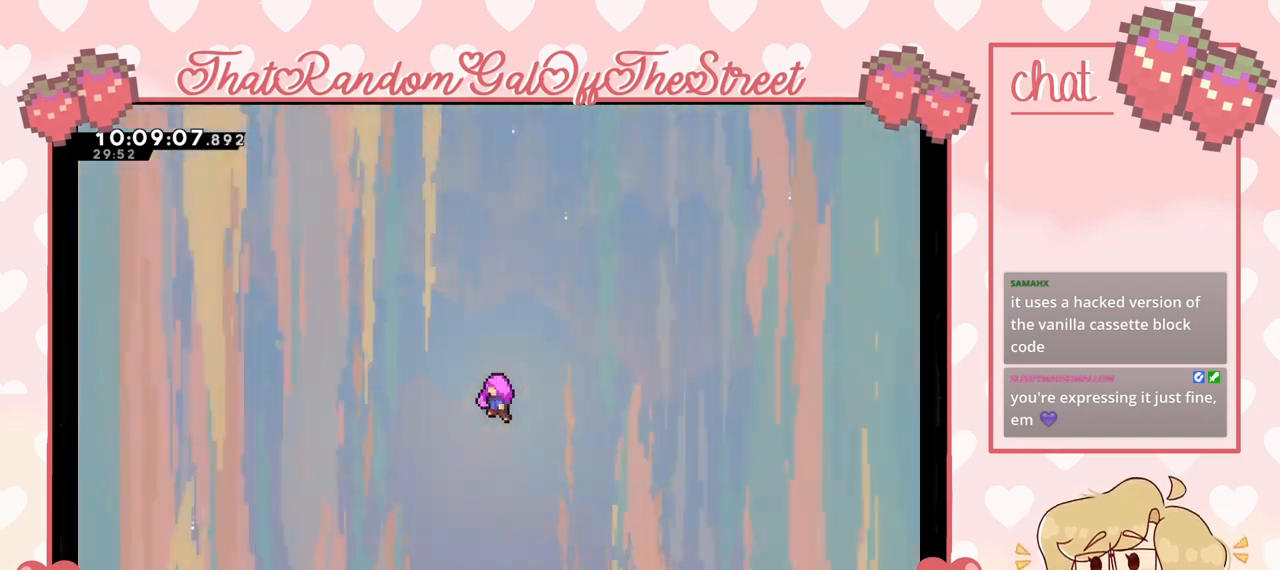
{"buttons": [], "left_stick": "center", "right_stick": "center", "events": []}
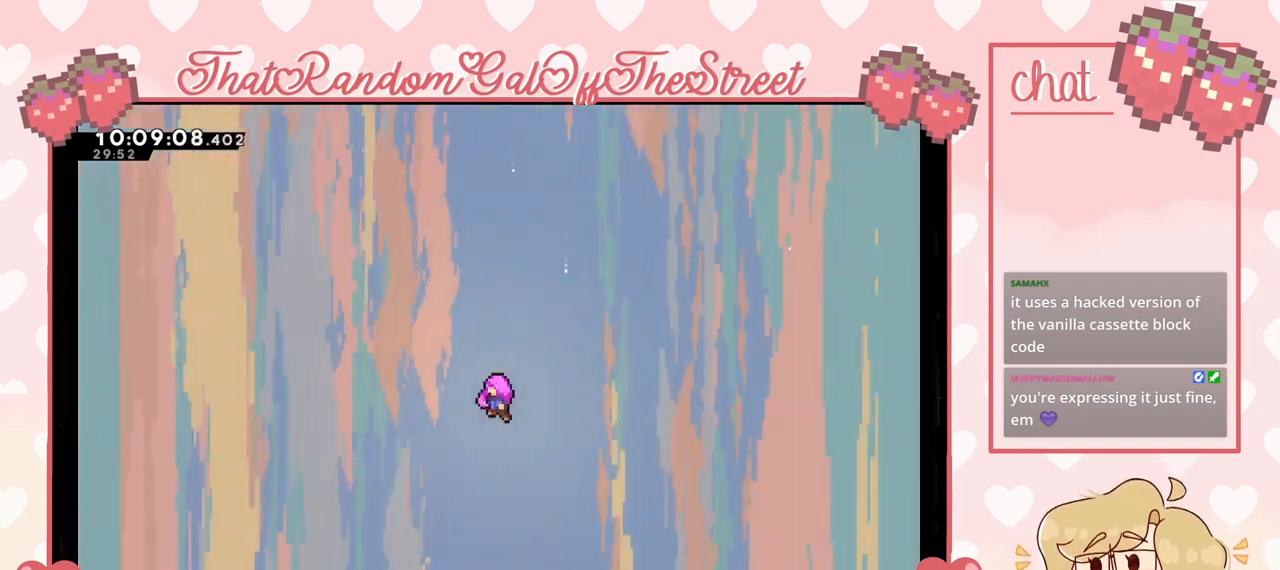
{"buttons": [], "left_stick": "center", "right_stick": "center", "events": []}
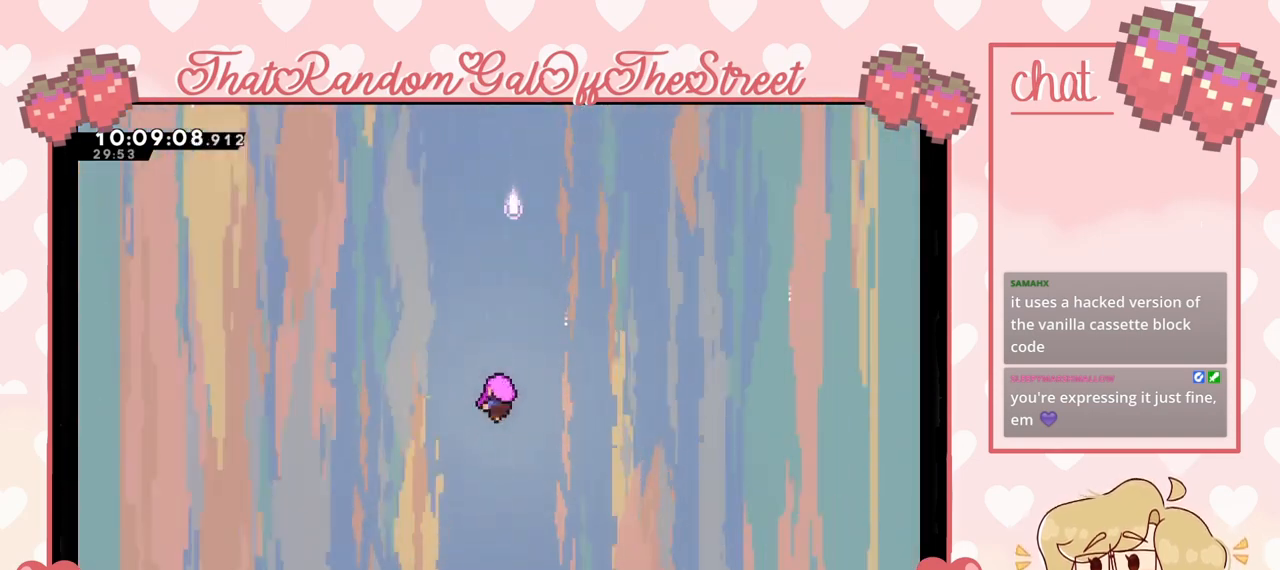
{"buttons": [], "left_stick": "center", "right_stick": "center", "events": []}
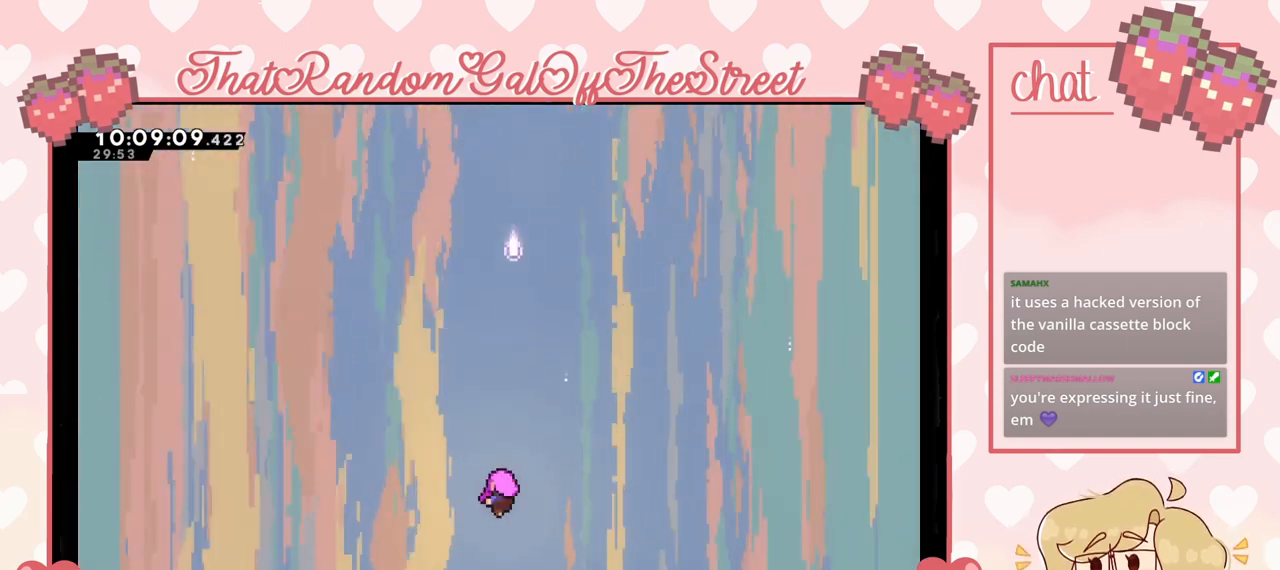
{"buttons": [], "left_stick": "center", "right_stick": "center", "events": []}
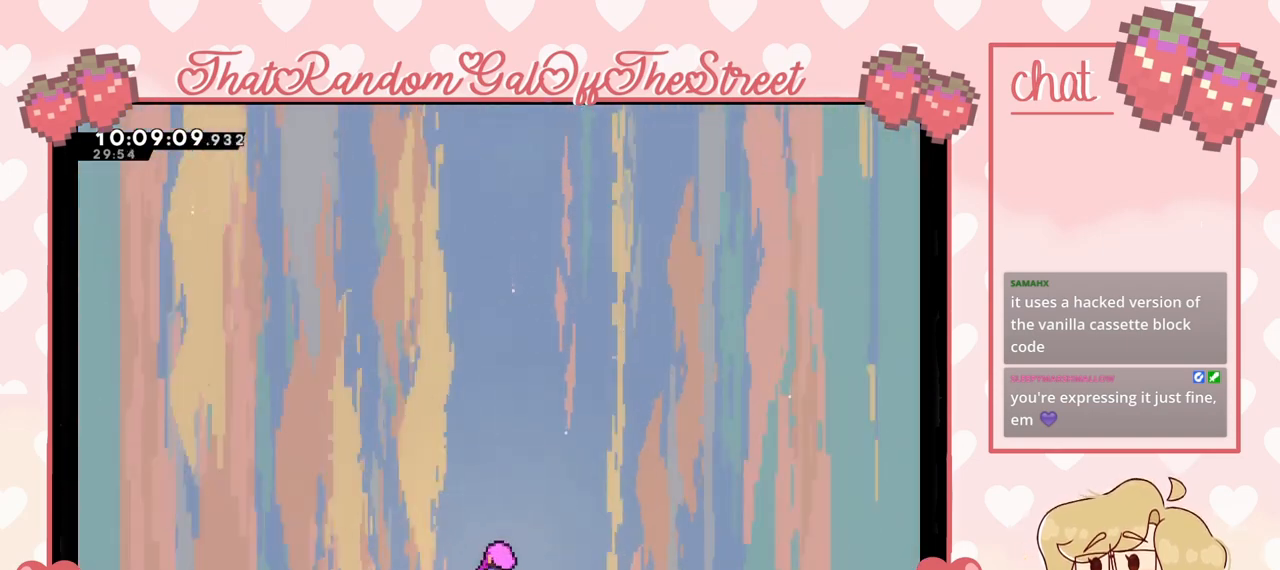
{"buttons": [], "left_stick": "center", "right_stick": "center", "events": []}